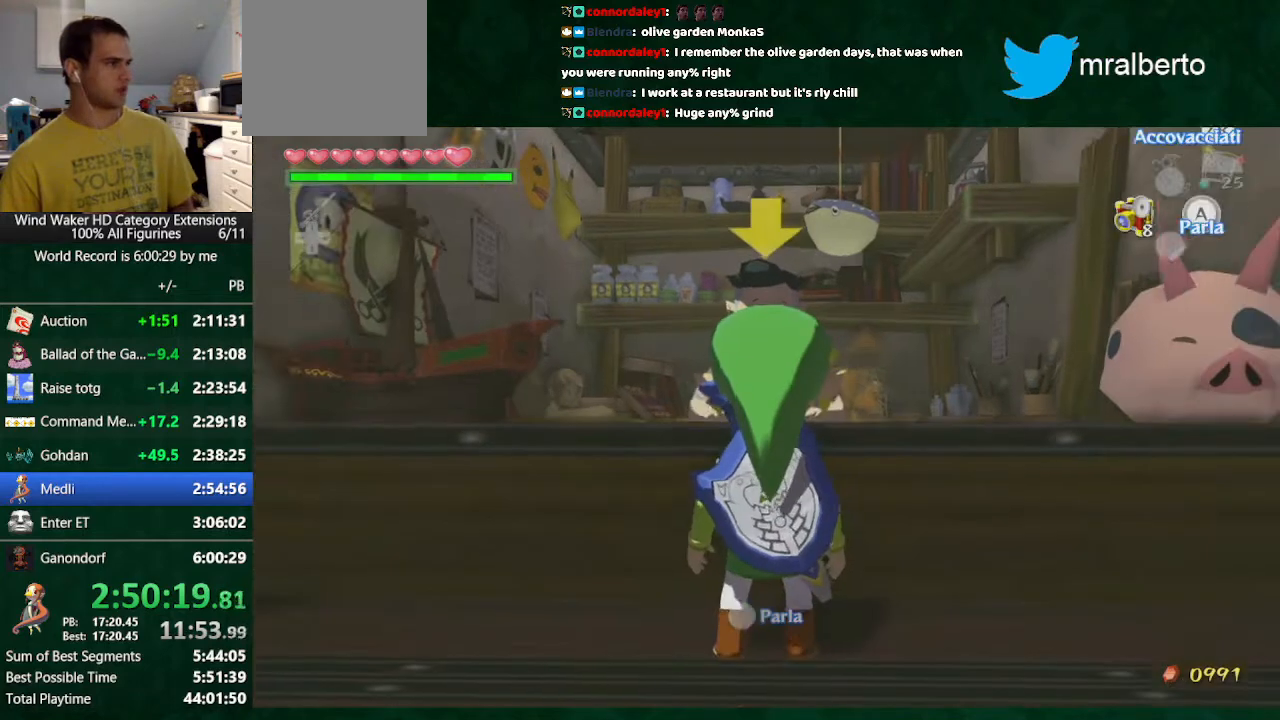
Gameplay with a controller (Nintendo layout); each line is a JSON object with the inputs held at the frame after it. "events" lists button and stick changes between this image and that frame as [ms after this image, input, new state], when the widget could be followed in between. Not read: A L3 R3 TOUCHPAD.
{"buttons": ["Y"], "left_stick": "center", "right_stick": "center", "events": [[67, "Y", "down"], [167, "Y", "up"], [233, "Y", "down"], [300, "Y", "up"], [400, "Y", "down"], [467, "Y", "up"], [500, "Y", "down"]]}
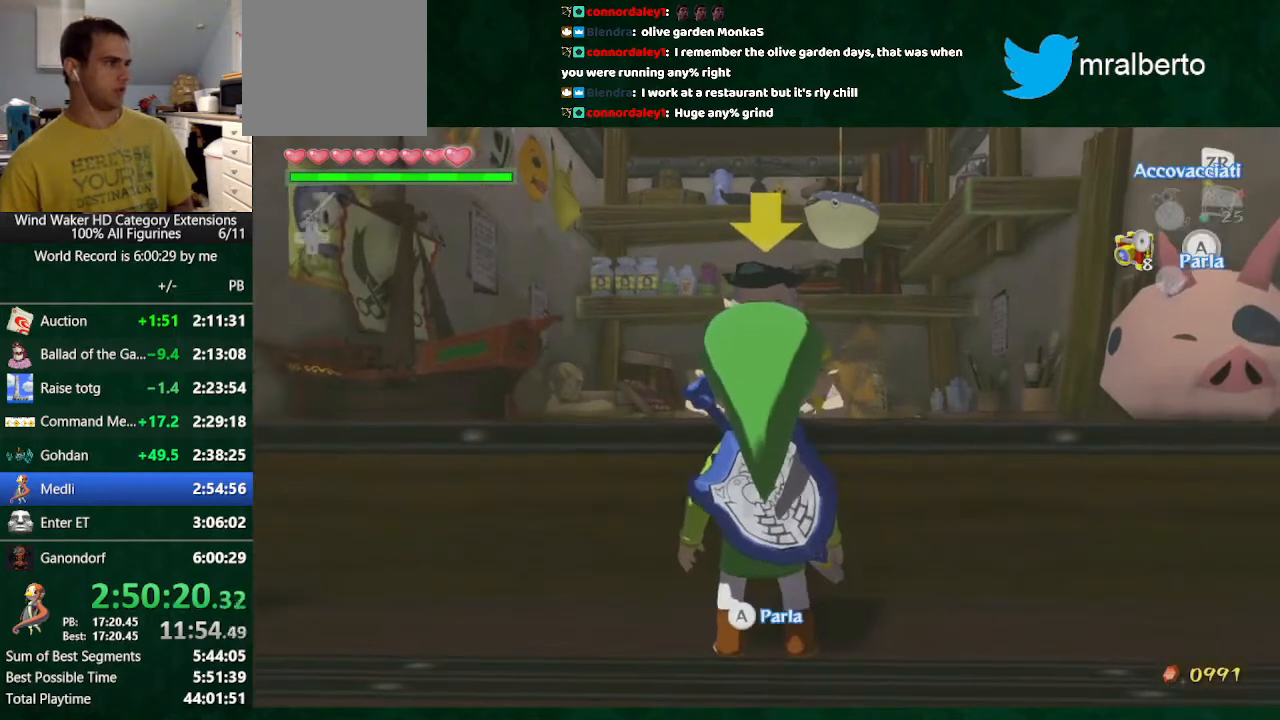
{"buttons": [], "left_stick": "center", "right_stick": "center", "events": [[100, "Y", "up"], [167, "Y", "down"], [200, "Y", "up"], [300, "Y", "down"], [400, "Y", "up"]]}
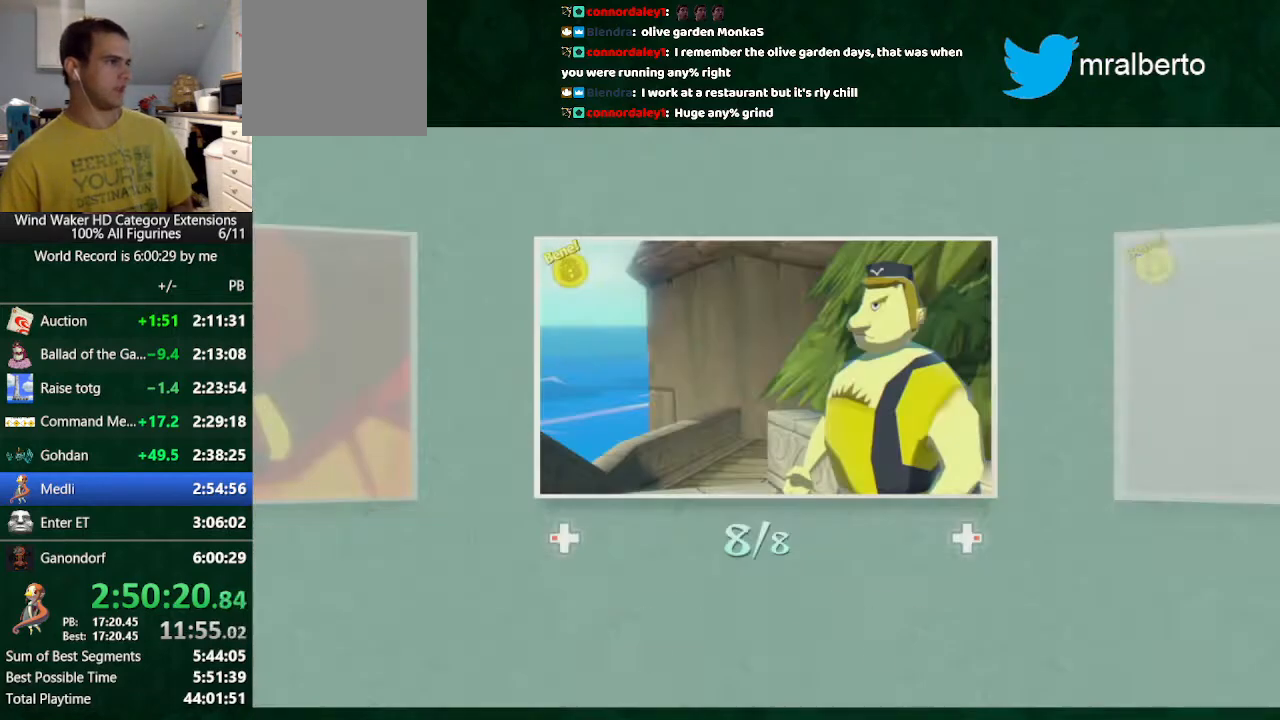
{"buttons": [], "left_stick": "center", "right_stick": "center", "events": []}
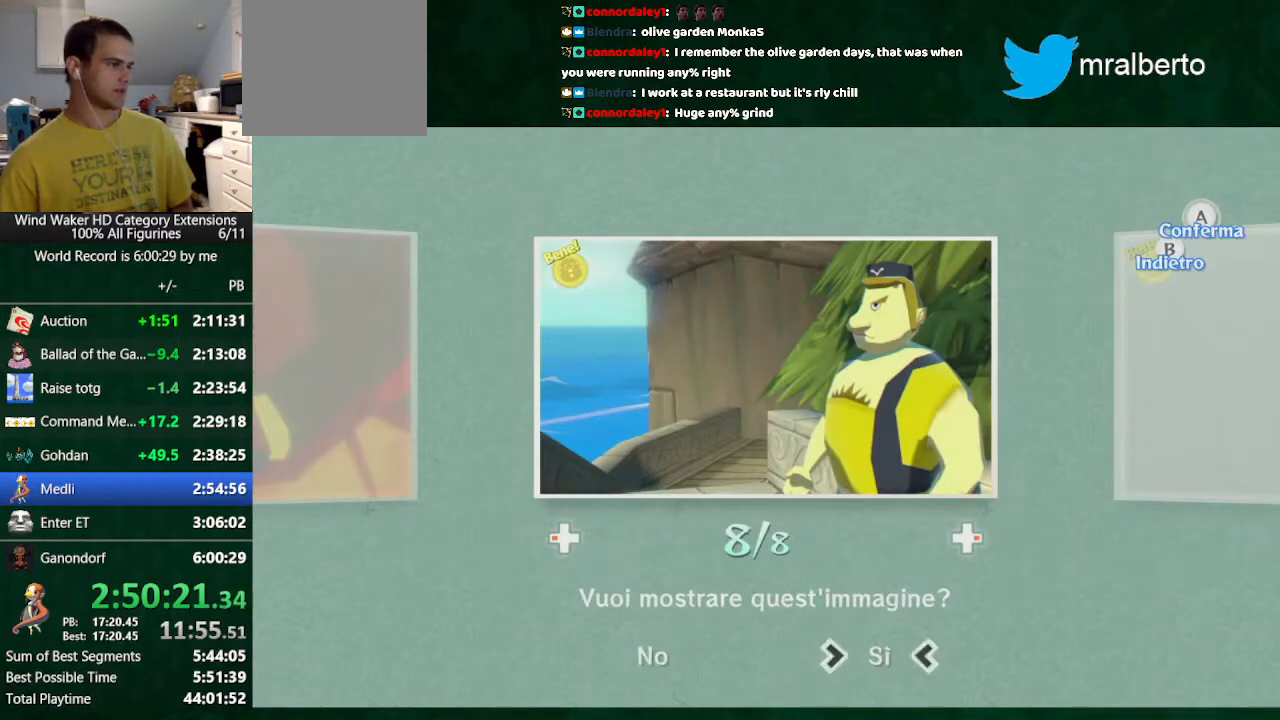
{"buttons": ["B"], "left_stick": "center", "right_stick": "center", "events": [[233, "B", "down"]]}
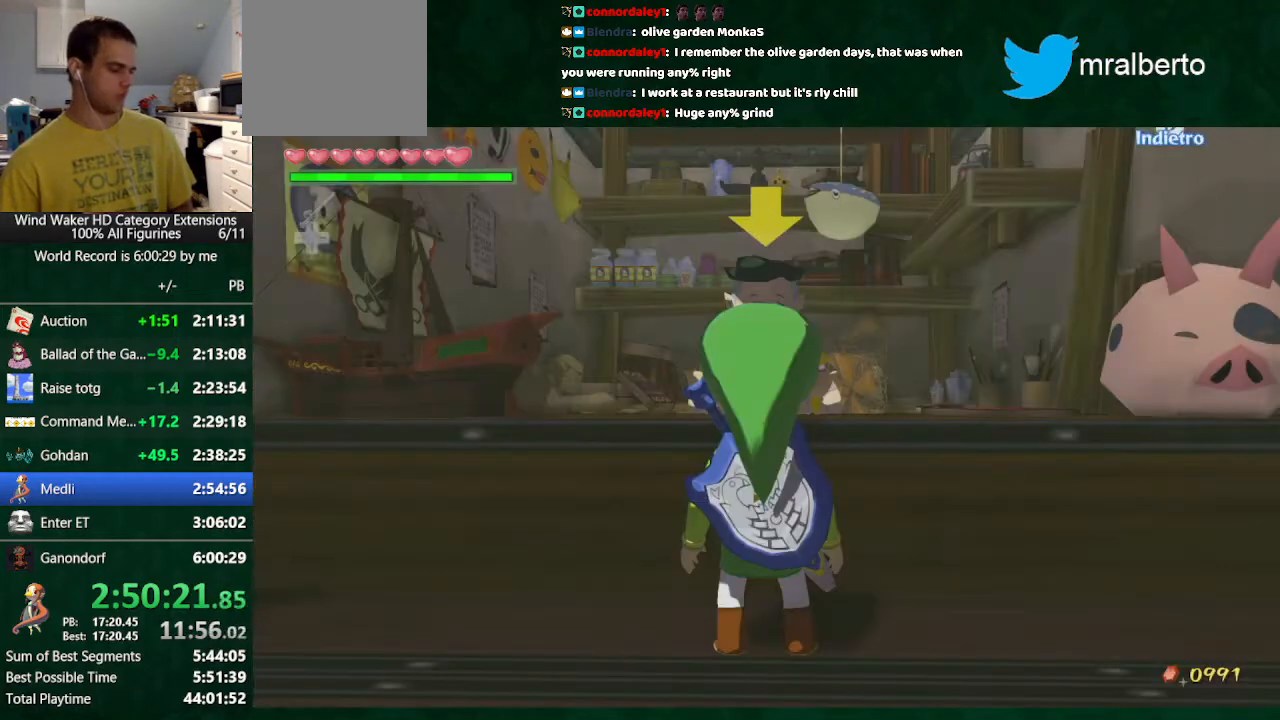
{"buttons": ["B"], "left_stick": "center", "right_stick": "center", "events": []}
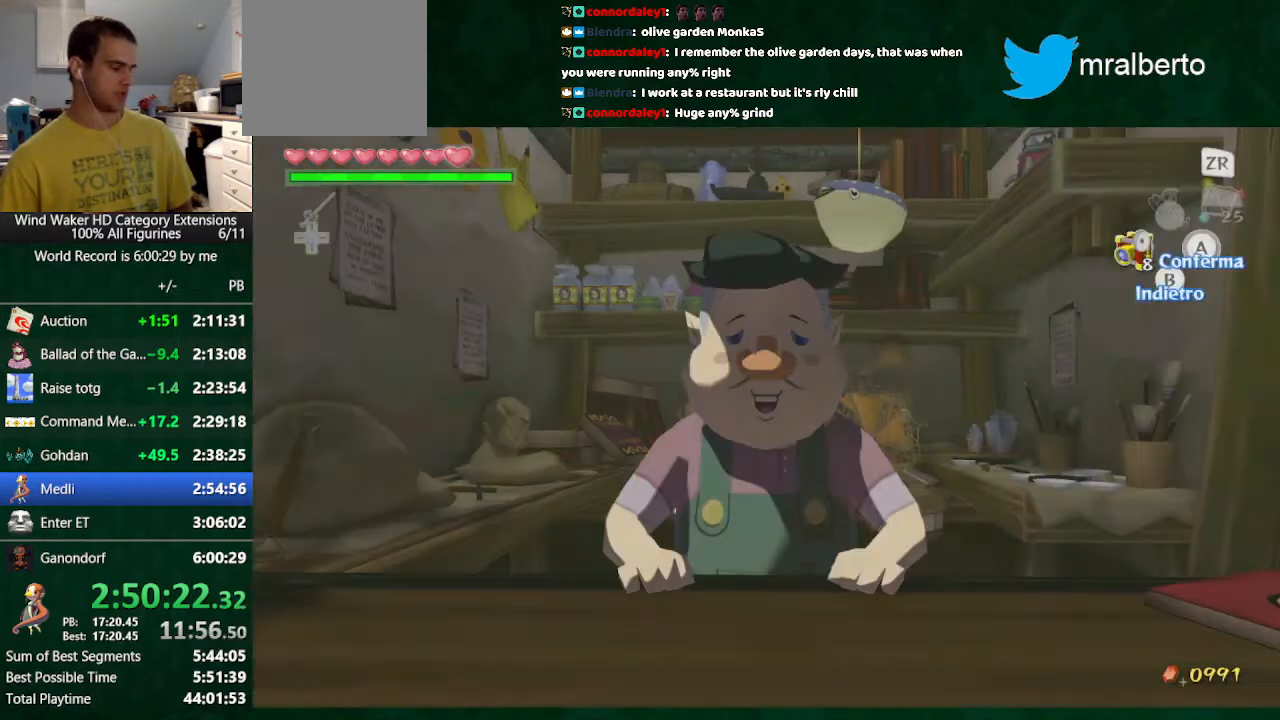
{"buttons": ["B"], "left_stick": "center", "right_stick": "center", "events": []}
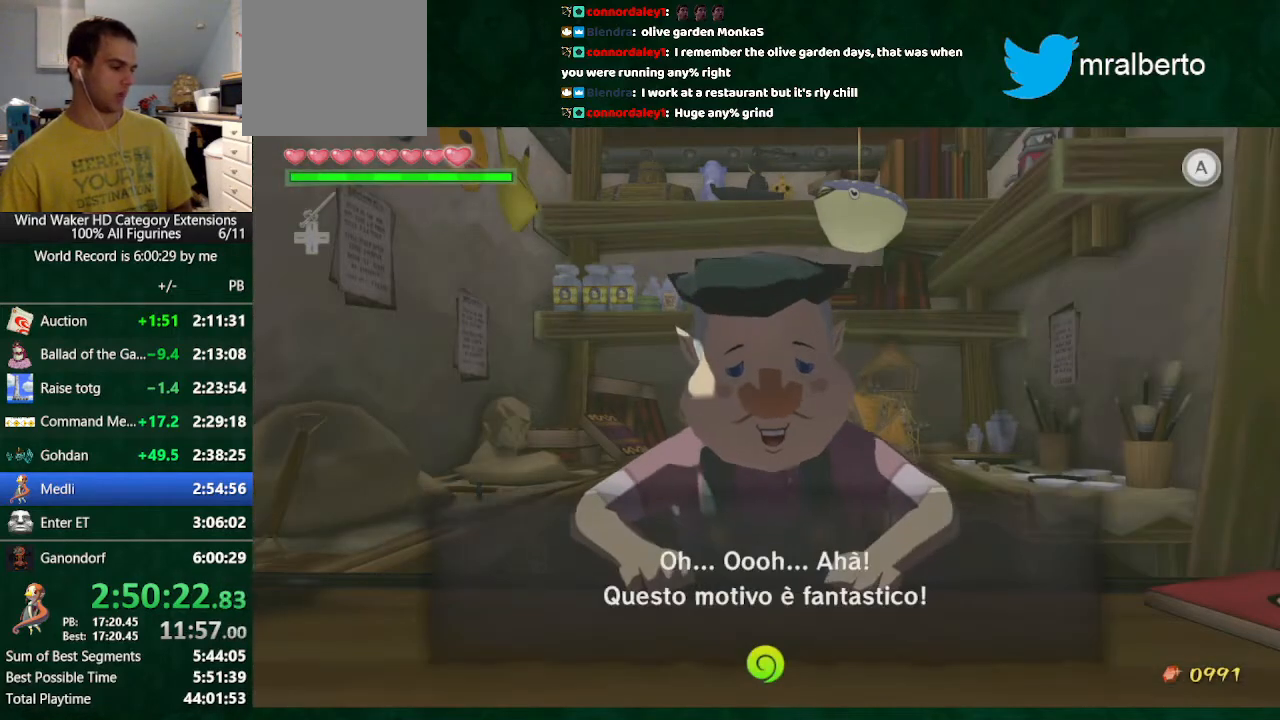
{"buttons": ["B"], "left_stick": "center", "right_stick": "center", "events": []}
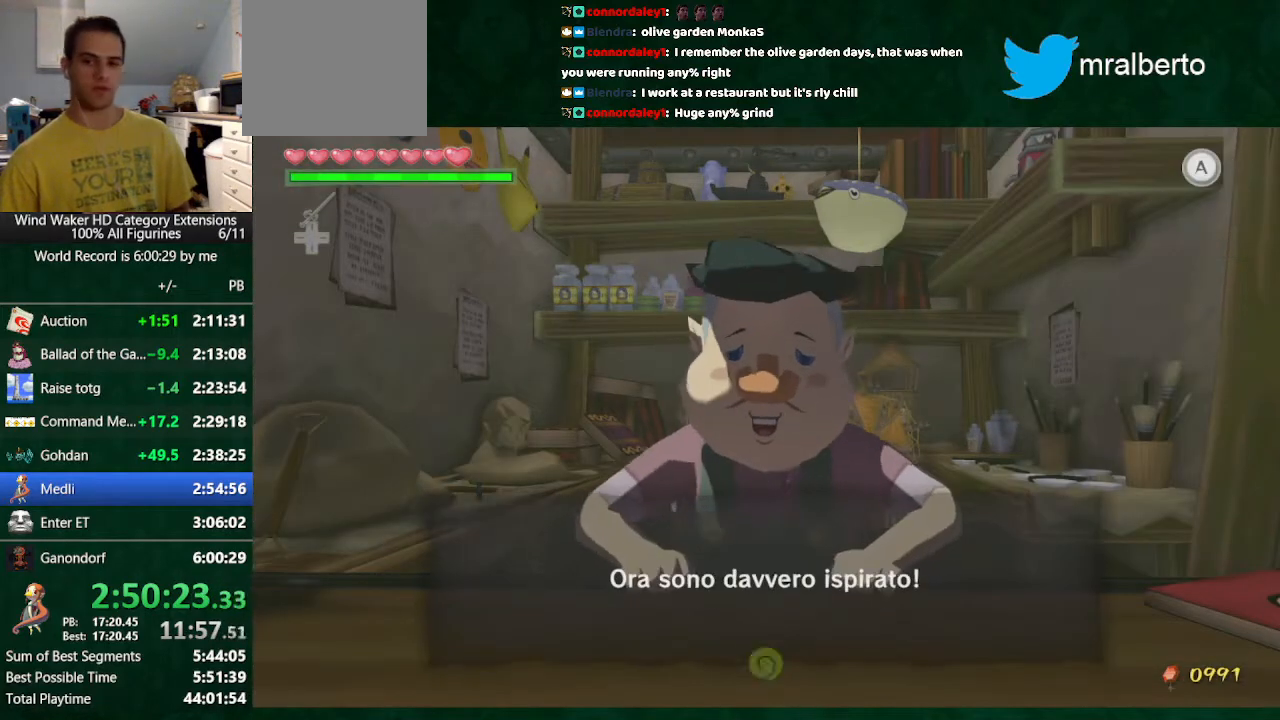
{"buttons": ["B"], "left_stick": "center", "right_stick": "center", "events": []}
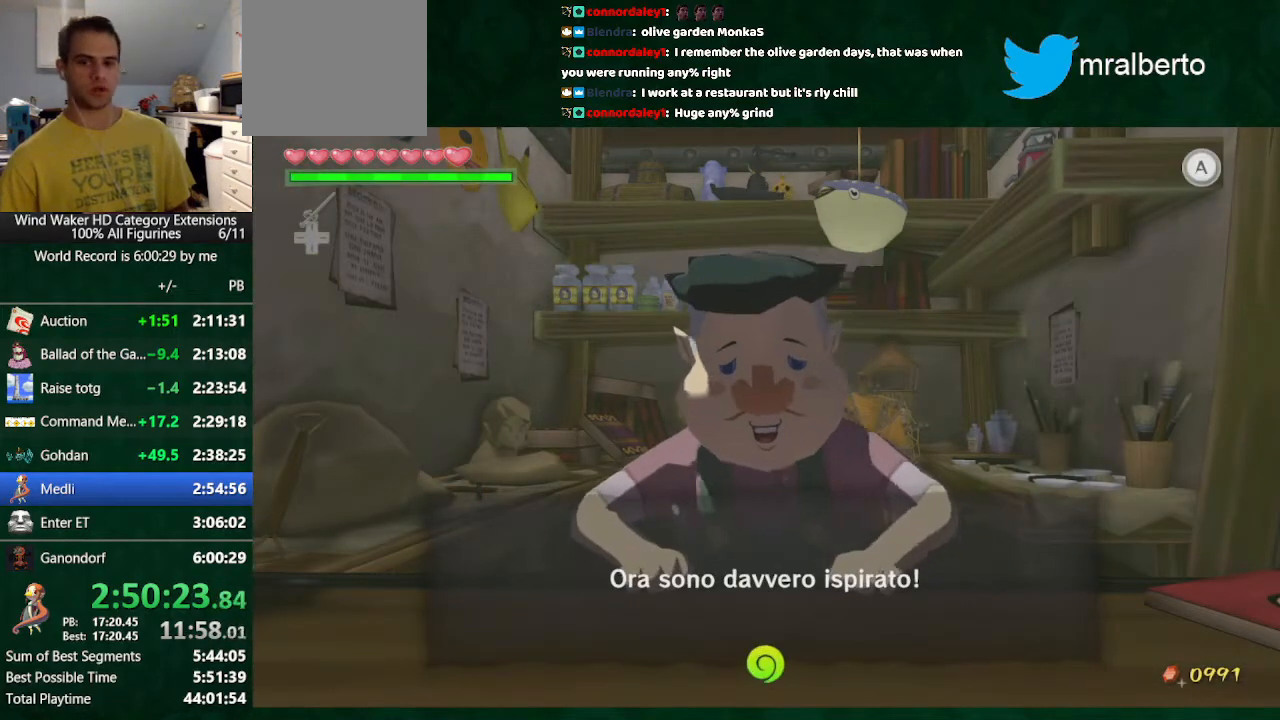
{"buttons": ["B"], "left_stick": "center", "right_stick": "center", "events": []}
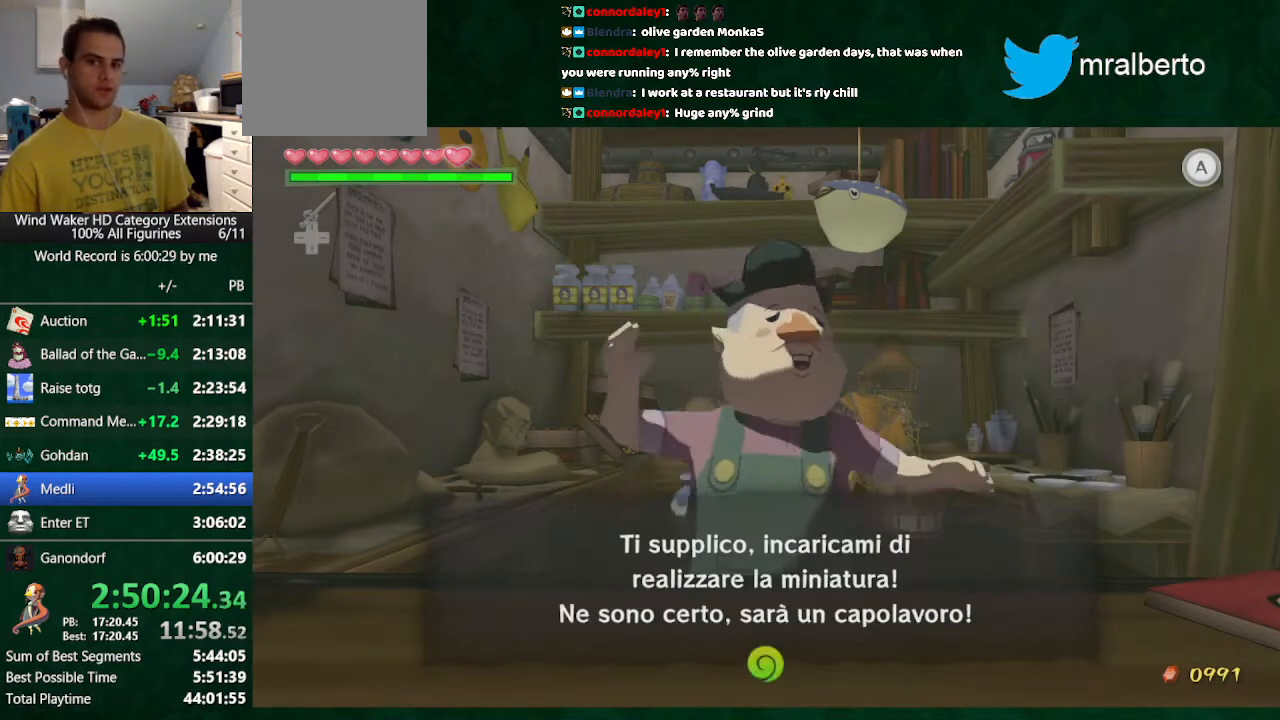
{"buttons": ["B"], "left_stick": "center", "right_stick": "center", "events": []}
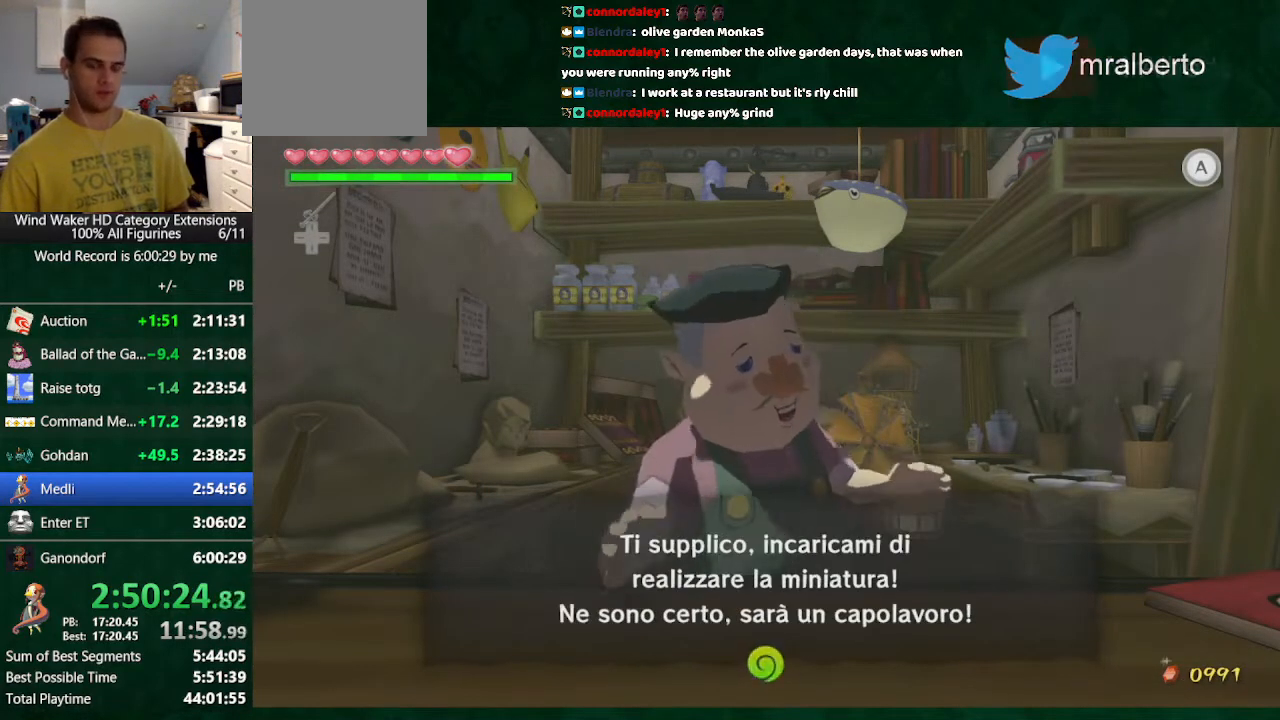
{"buttons": ["B"], "left_stick": "center", "right_stick": "center", "events": []}
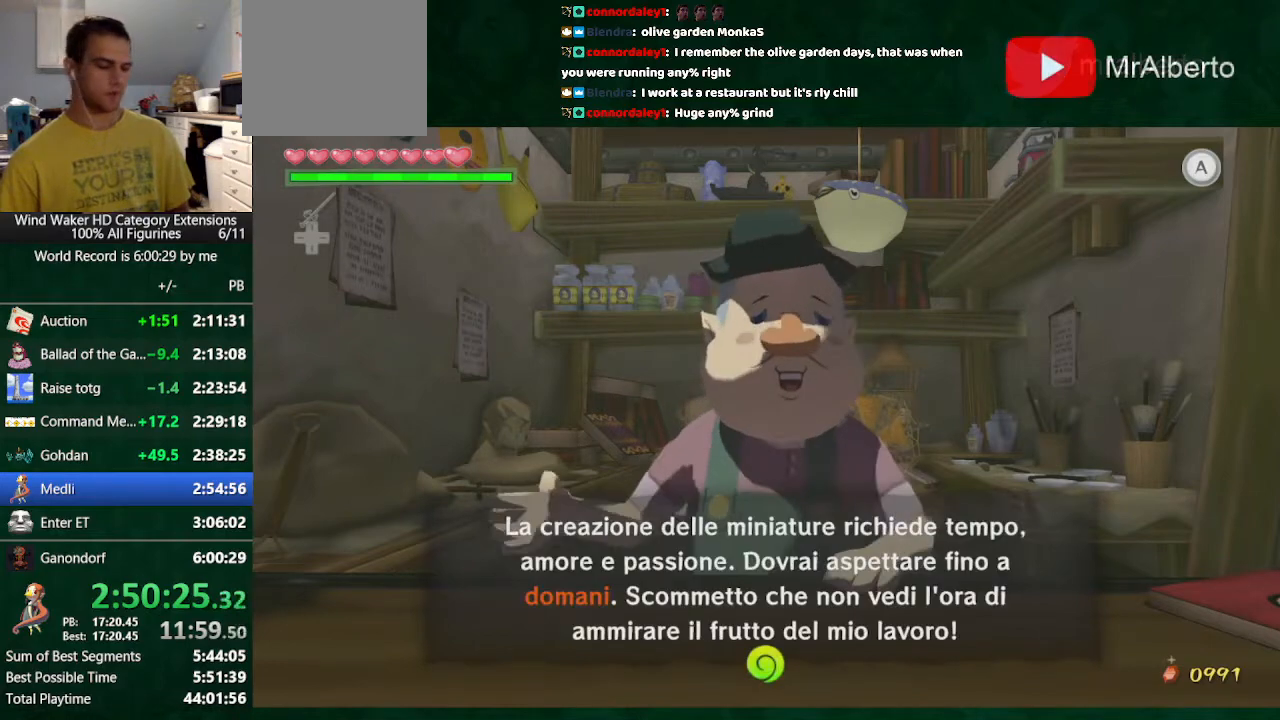
{"buttons": ["B"], "left_stick": "center", "right_stick": "center", "events": []}
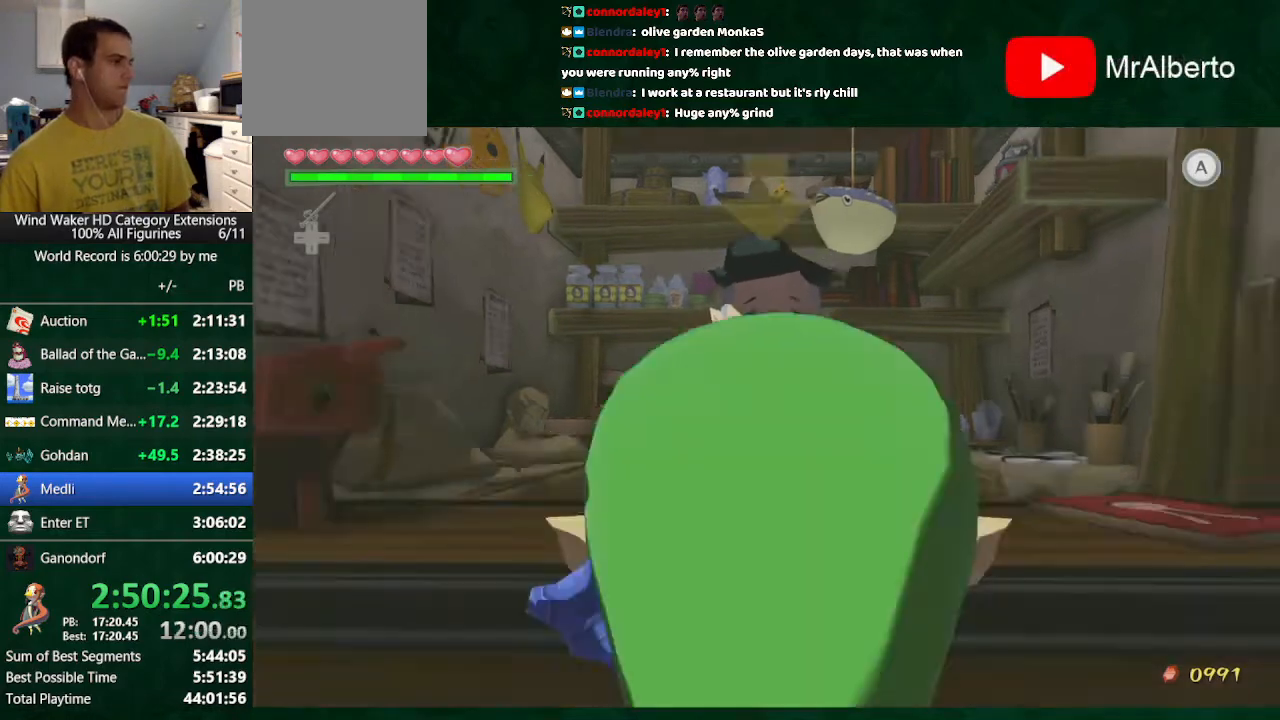
{"buttons": [], "left_stick": "center", "right_stick": "center", "events": [[100, "B", "up"], [267, "Y", "down"], [367, "Y", "up"], [433, "Y", "down"], [467, "Y", "up"]]}
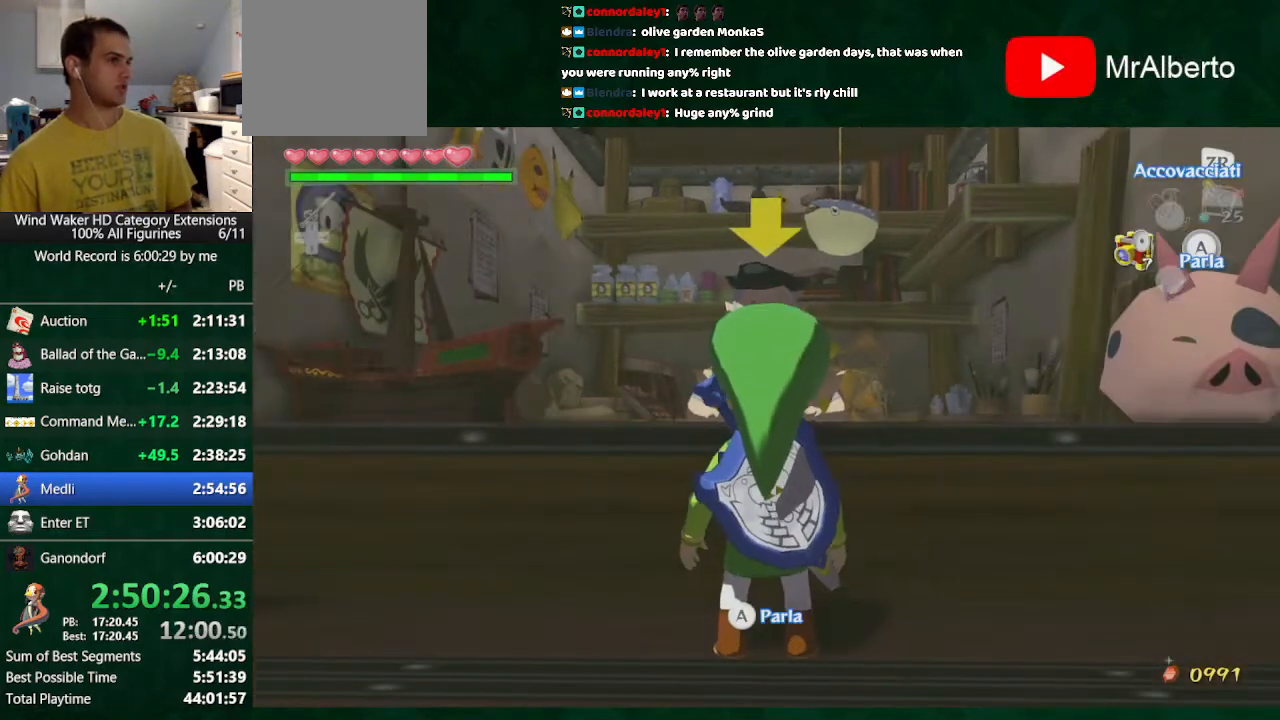
{"buttons": [], "left_stick": "center", "right_stick": "center", "events": [[133, "Y", "down"], [167, "Y", "up"], [233, "Y", "down"], [300, "Y", "up"]]}
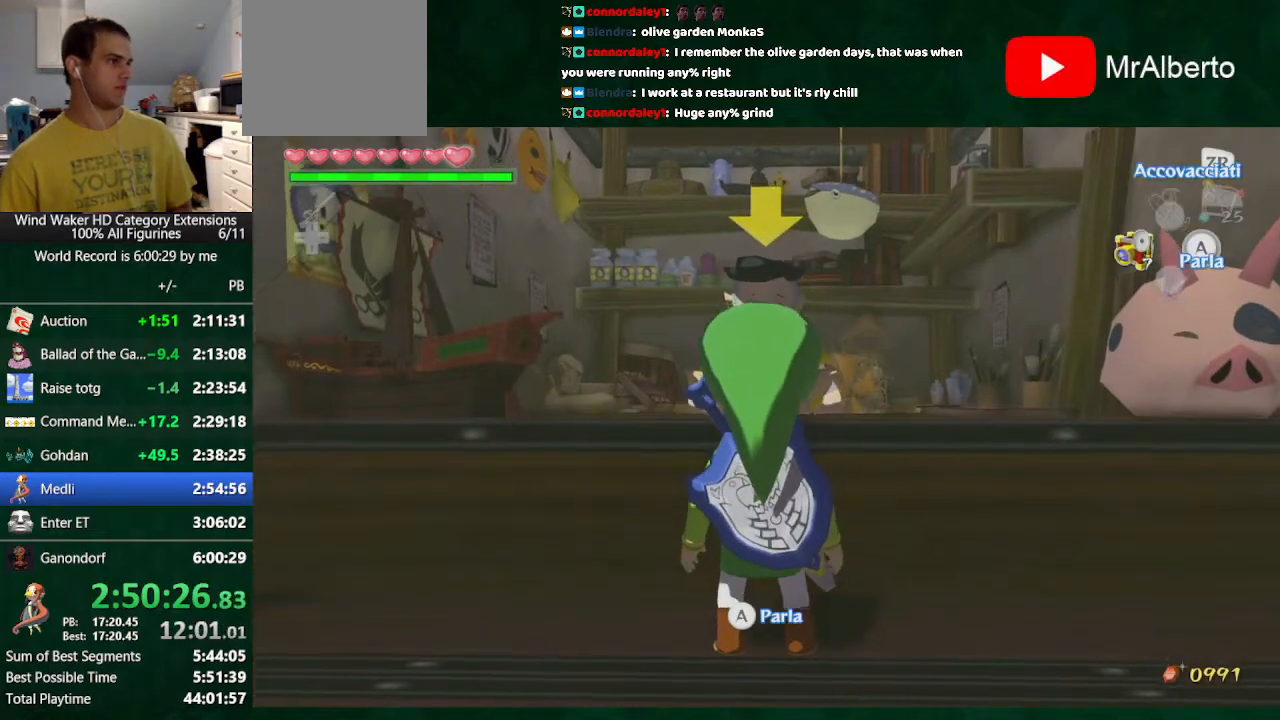
{"buttons": [], "left_stick": "center", "right_stick": "center", "events": [[33, "Y", "down"], [200, "Y", "up"]]}
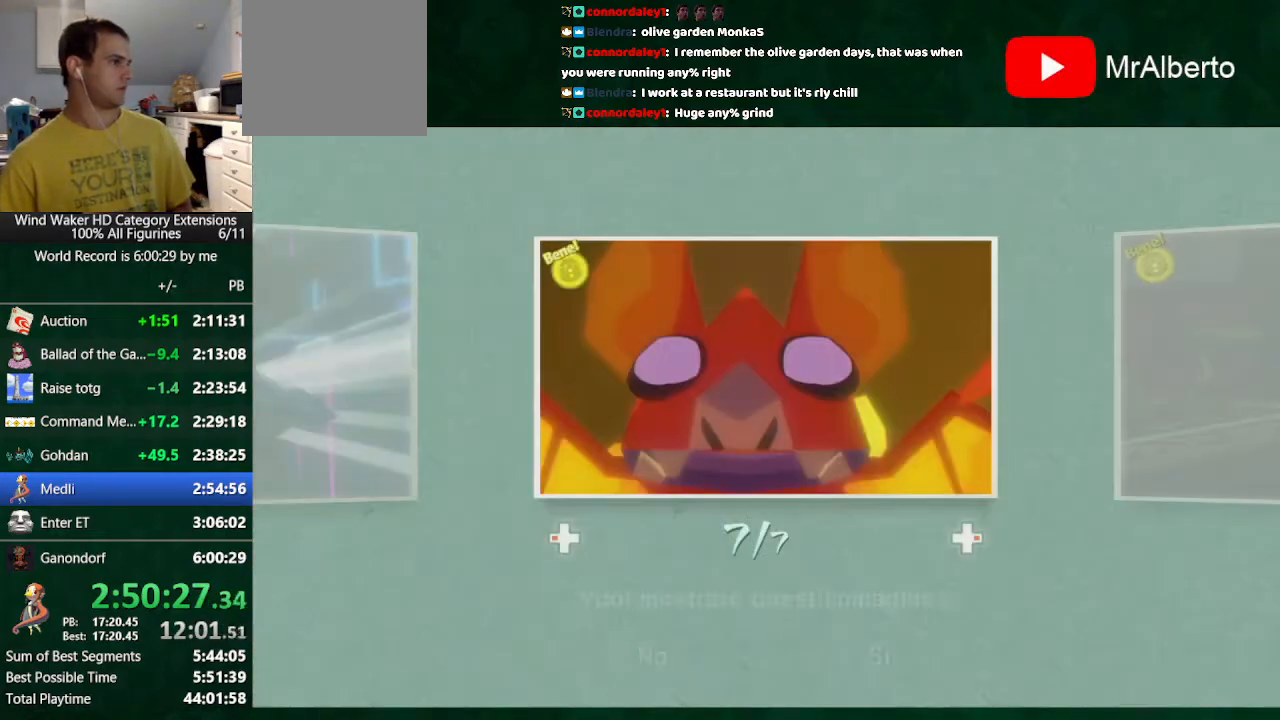
{"buttons": [], "left_stick": "center", "right_stick": "center", "events": []}
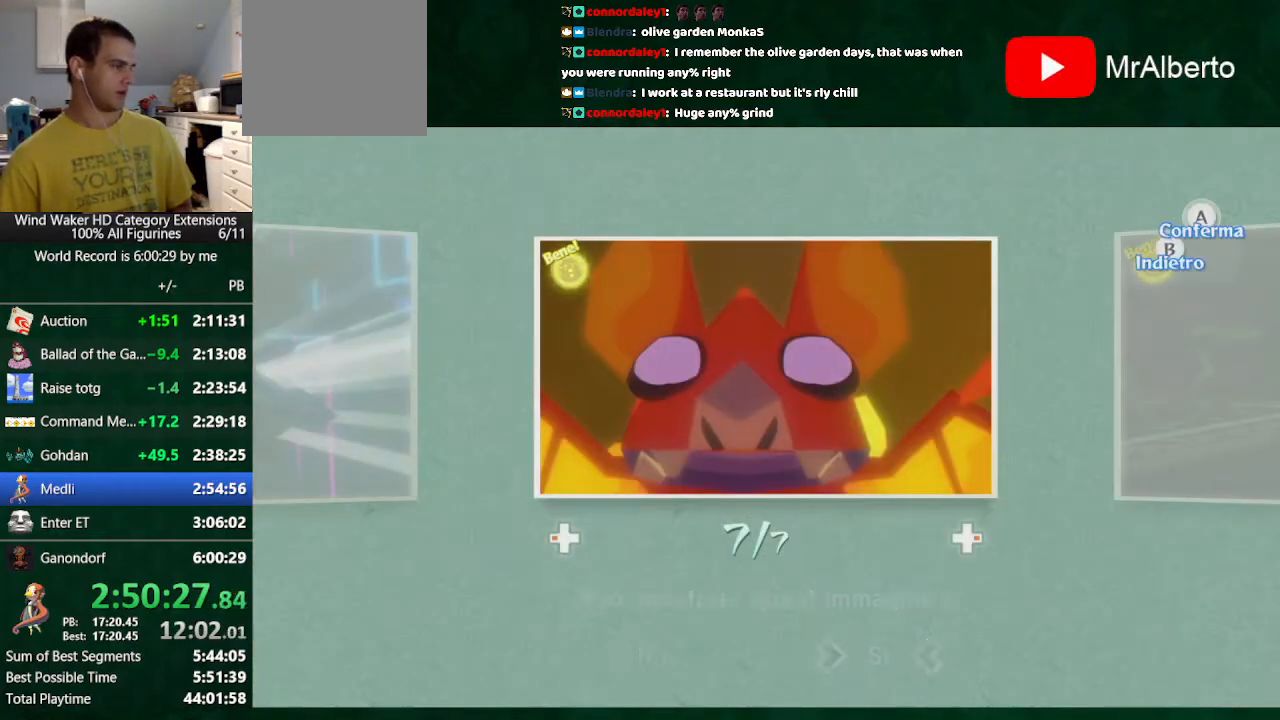
{"buttons": ["B"], "left_stick": "center", "right_stick": "center", "events": [[300, "B", "down"]]}
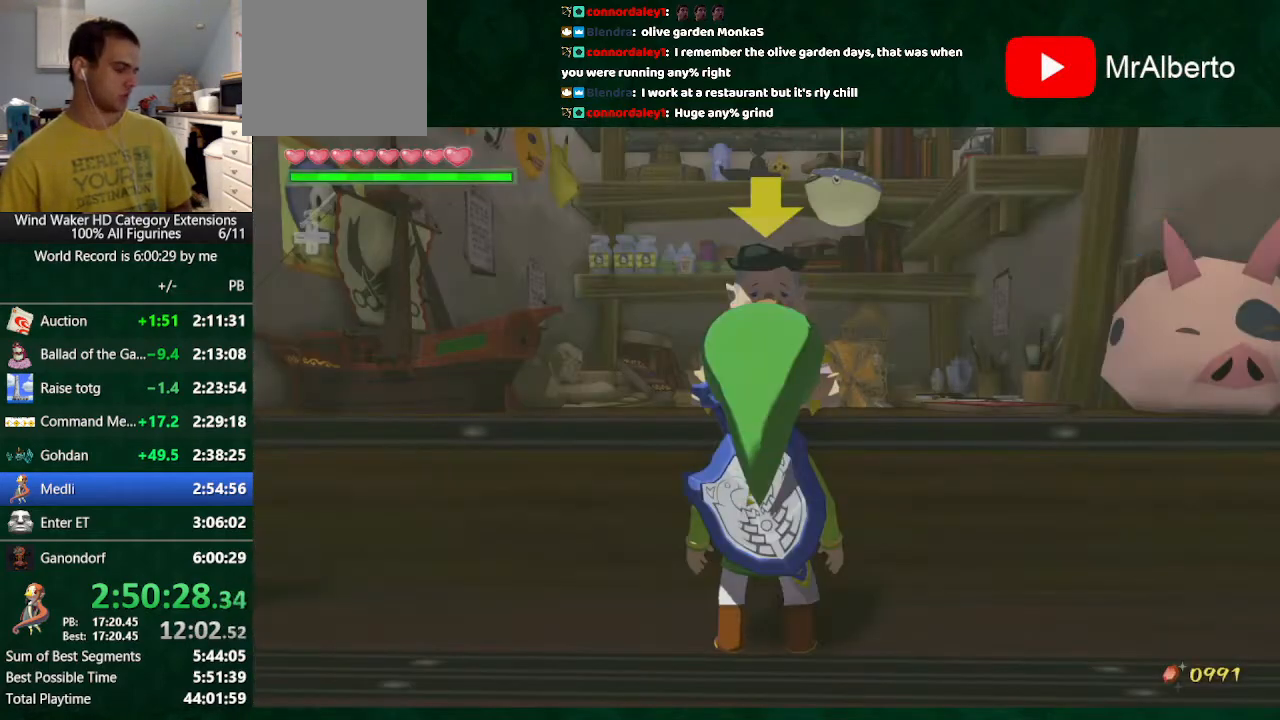
{"buttons": ["B"], "left_stick": "center", "right_stick": "center", "events": []}
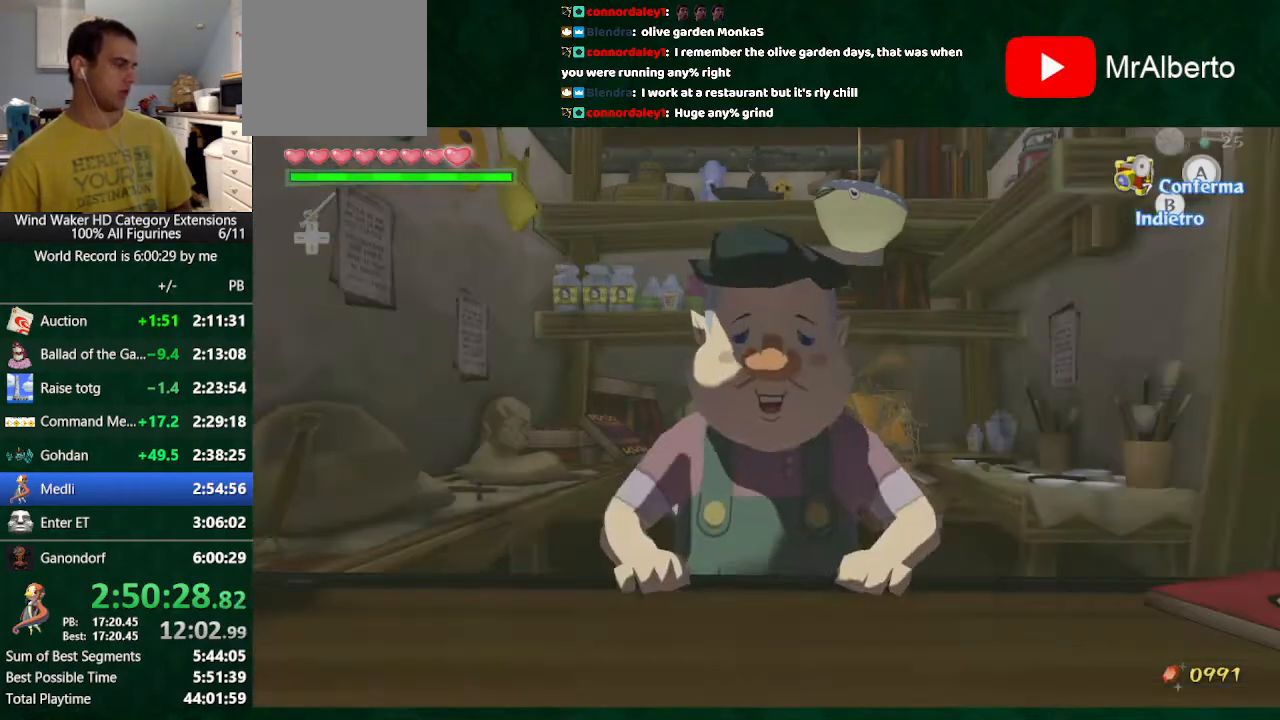
{"buttons": ["B"], "left_stick": "center", "right_stick": "center", "events": []}
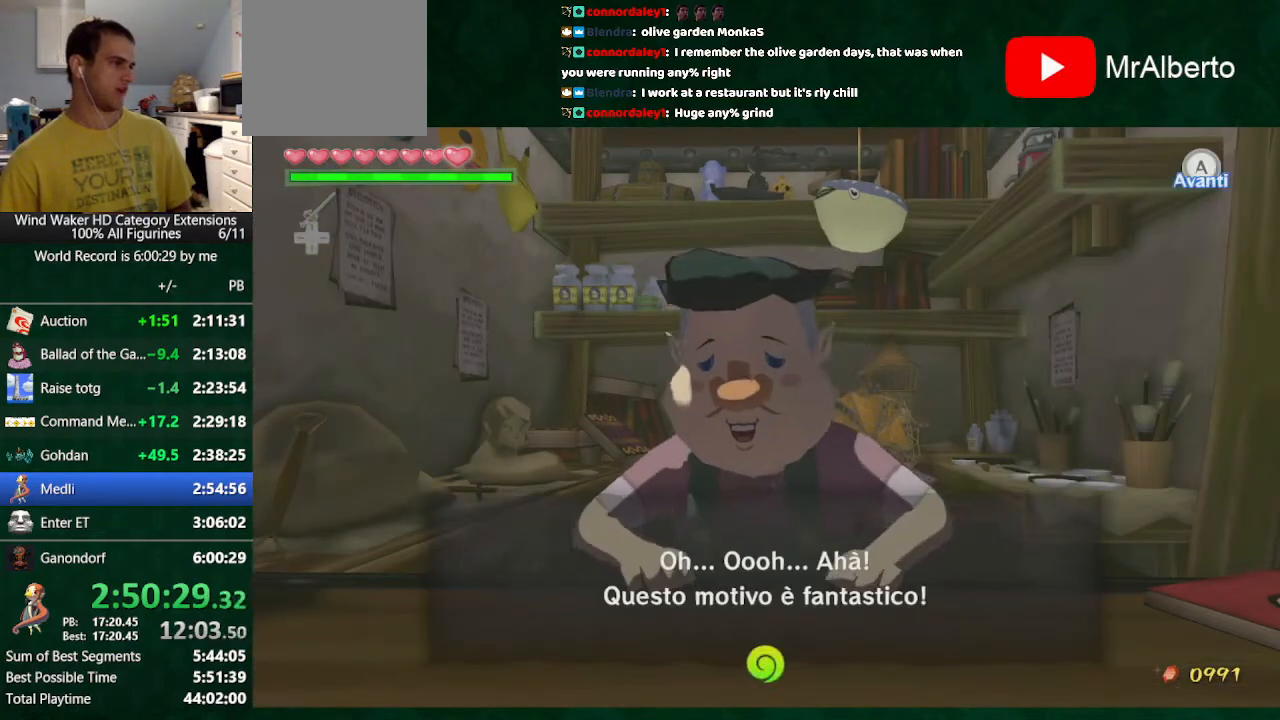
{"buttons": ["B"], "left_stick": "center", "right_stick": "center", "events": []}
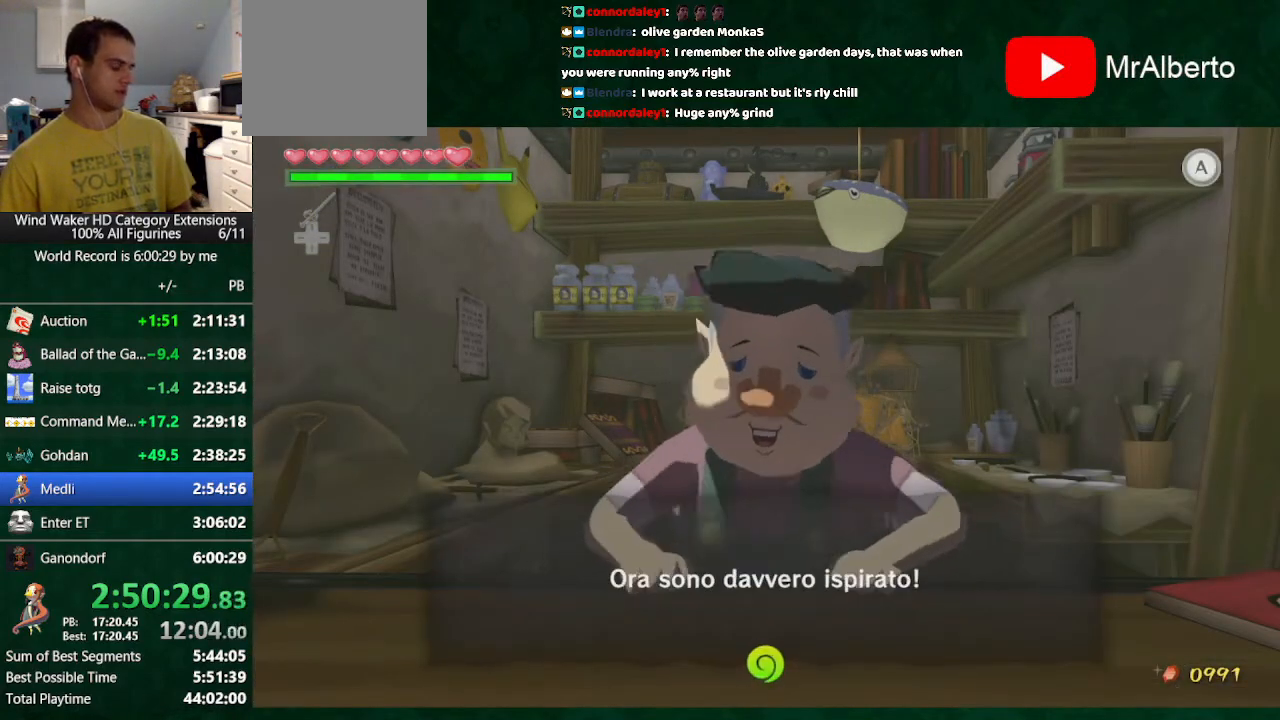
{"buttons": ["B"], "left_stick": "center", "right_stick": "center", "events": []}
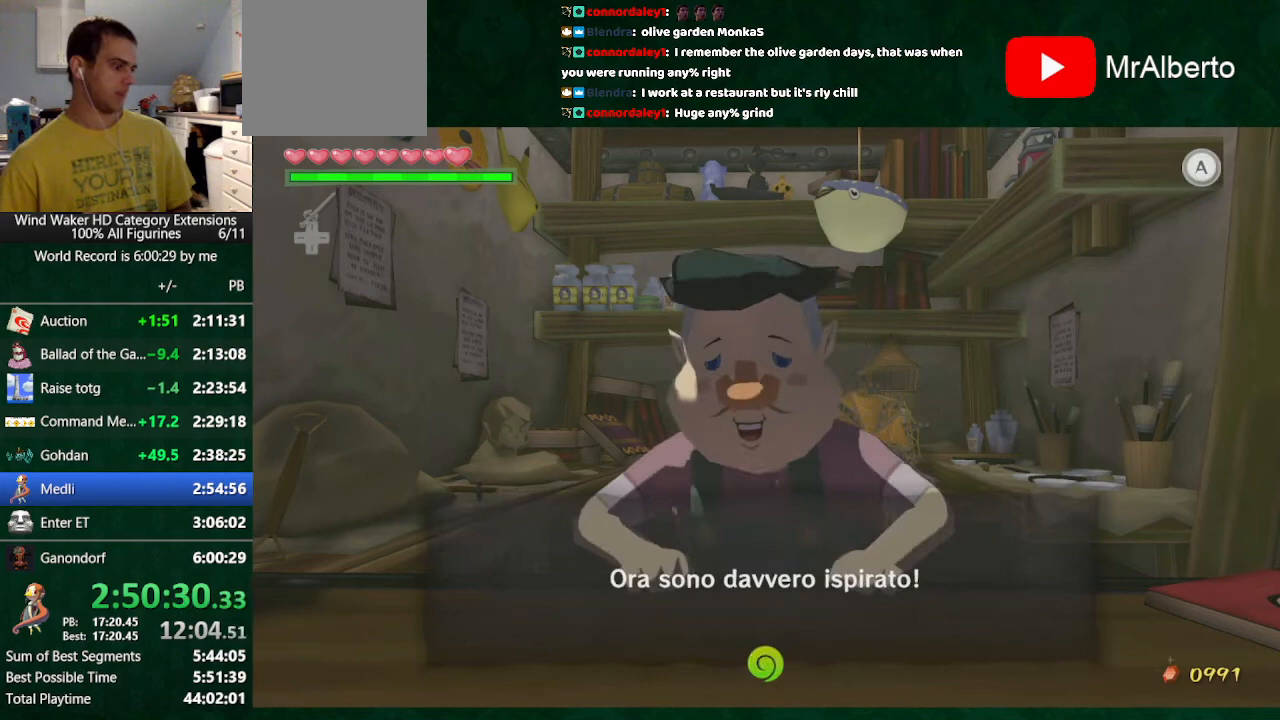
{"buttons": ["B"], "left_stick": "center", "right_stick": "center", "events": []}
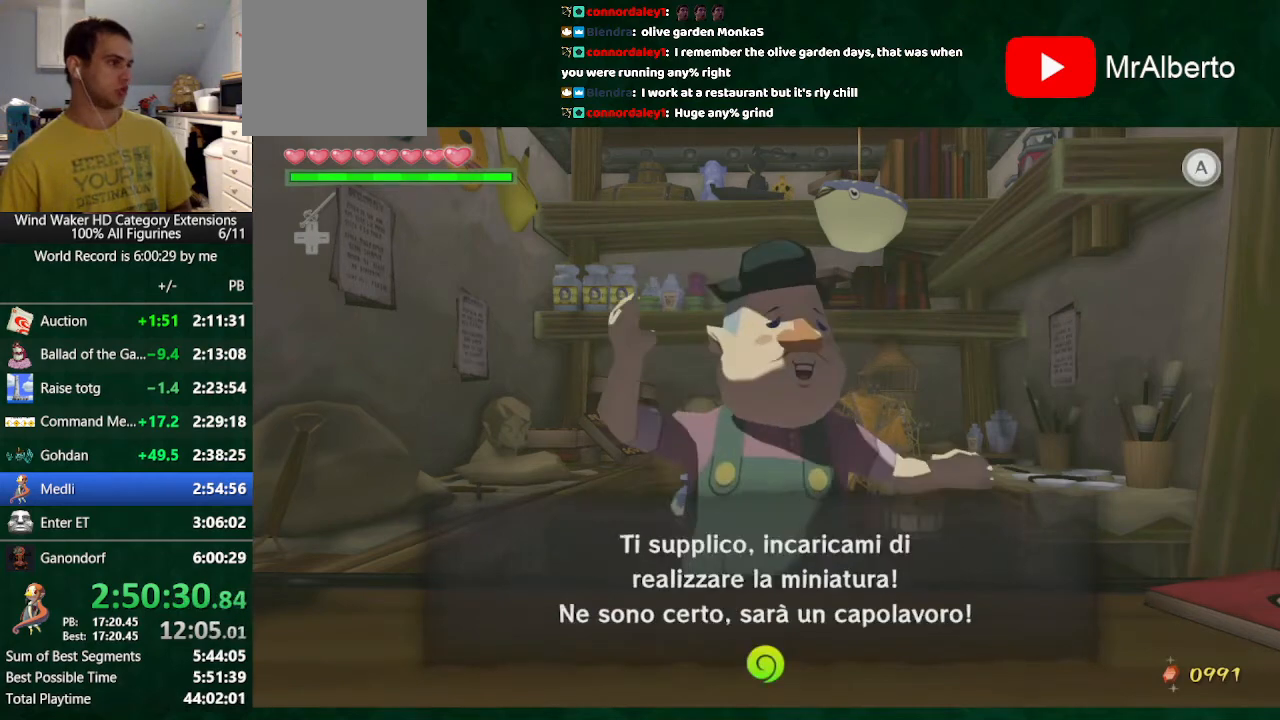
{"buttons": ["B"], "left_stick": "center", "right_stick": "center", "events": []}
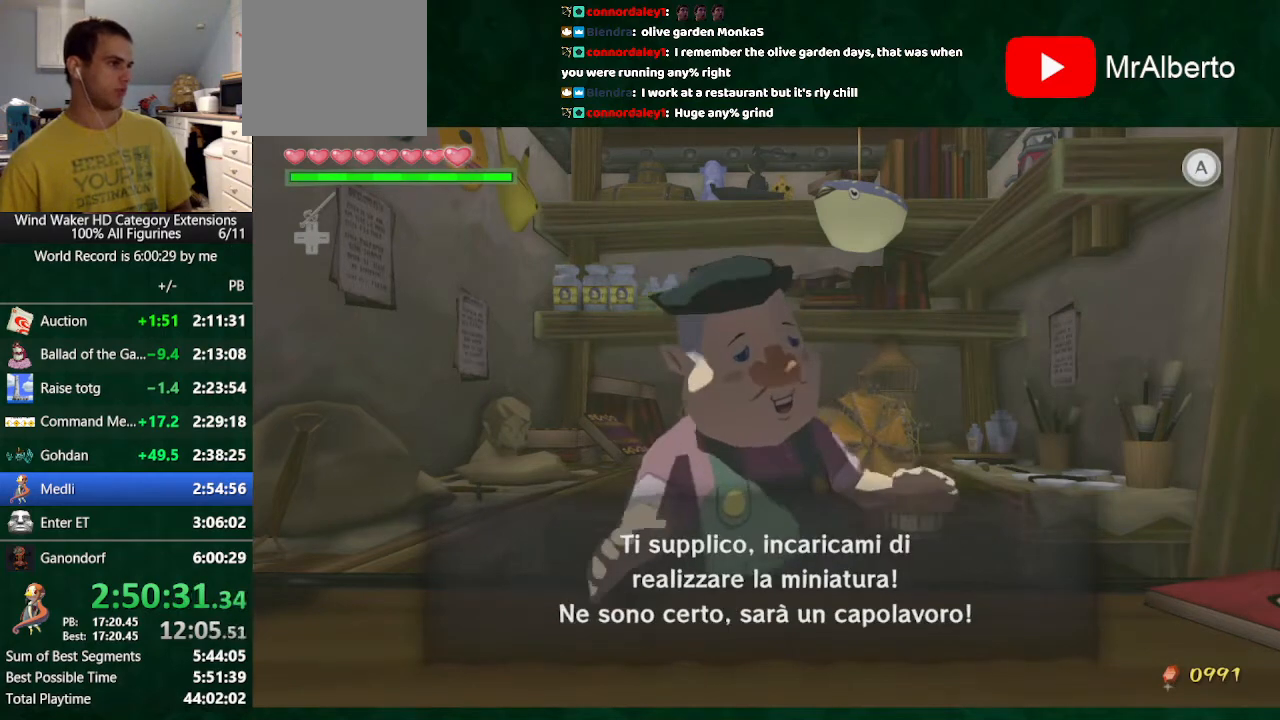
{"buttons": ["B"], "left_stick": "center", "right_stick": "center", "events": []}